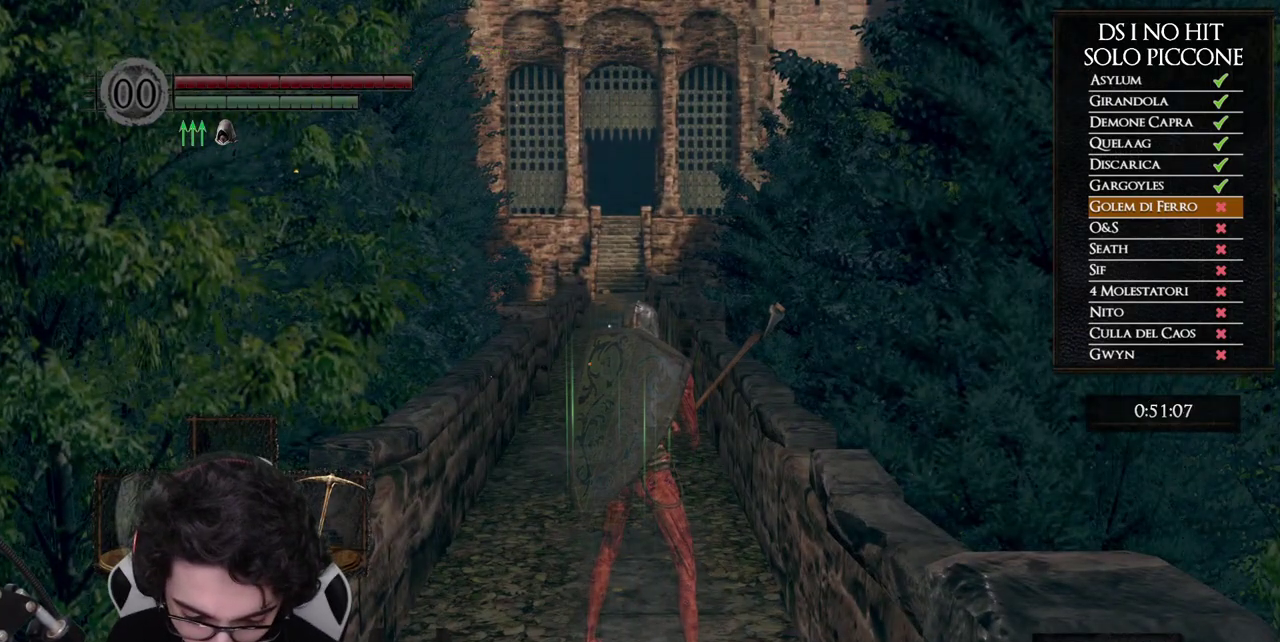
Gameplay with a controller (Xbox layout); each line is a JSON object with the inputs held at the frame after it. "events" lists button and stick changes between this image and that frame as [ms after this image, input, new state], when the widget could be followed in between. Not read: L1 L2 R1 R2.
{"buttons": [], "left_stick": "center", "right_stick": "center", "events": []}
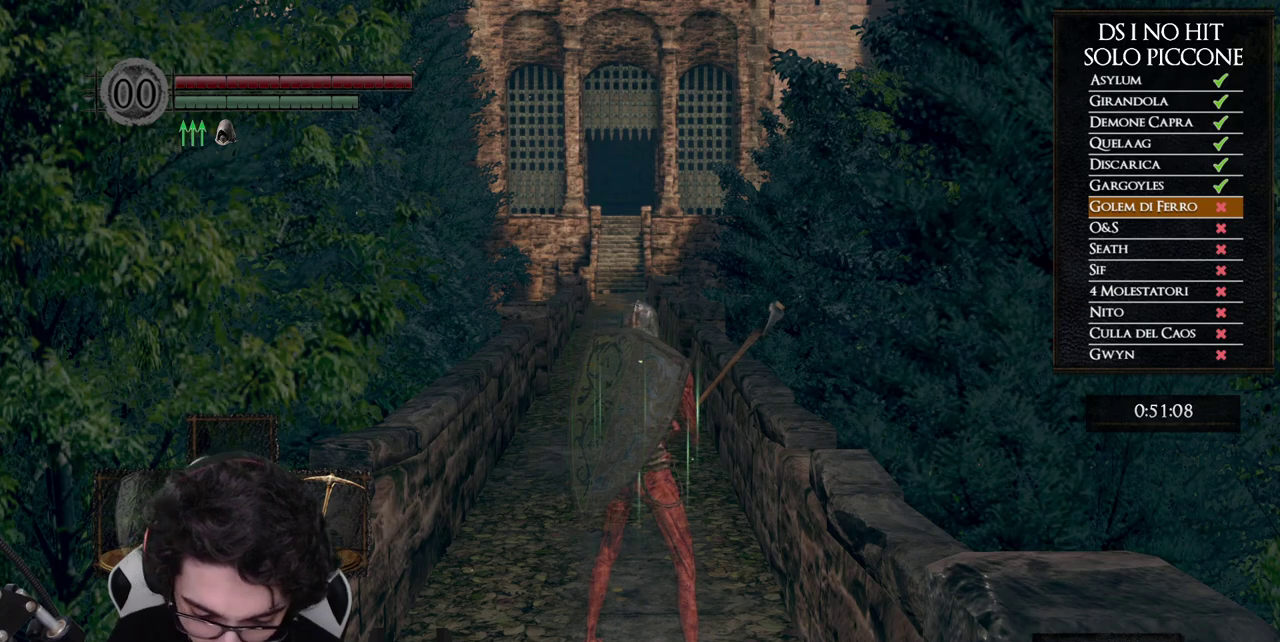
{"buttons": [], "left_stick": "center", "right_stick": "center", "events": []}
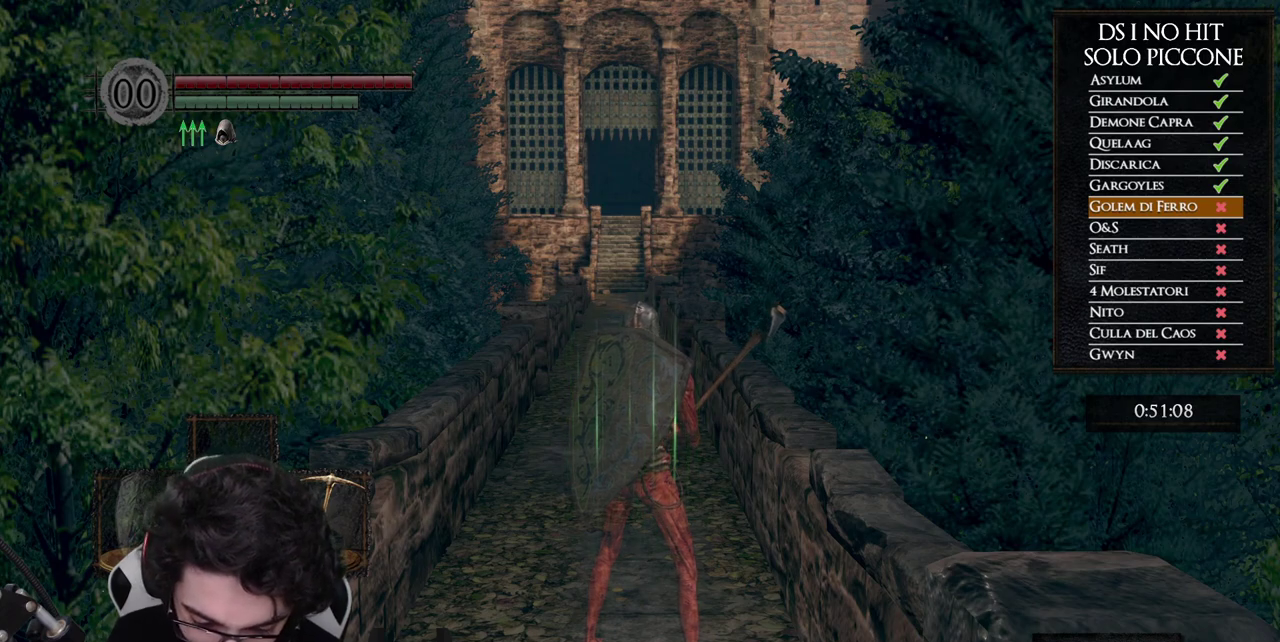
{"buttons": [], "left_stick": "center", "right_stick": "center", "events": []}
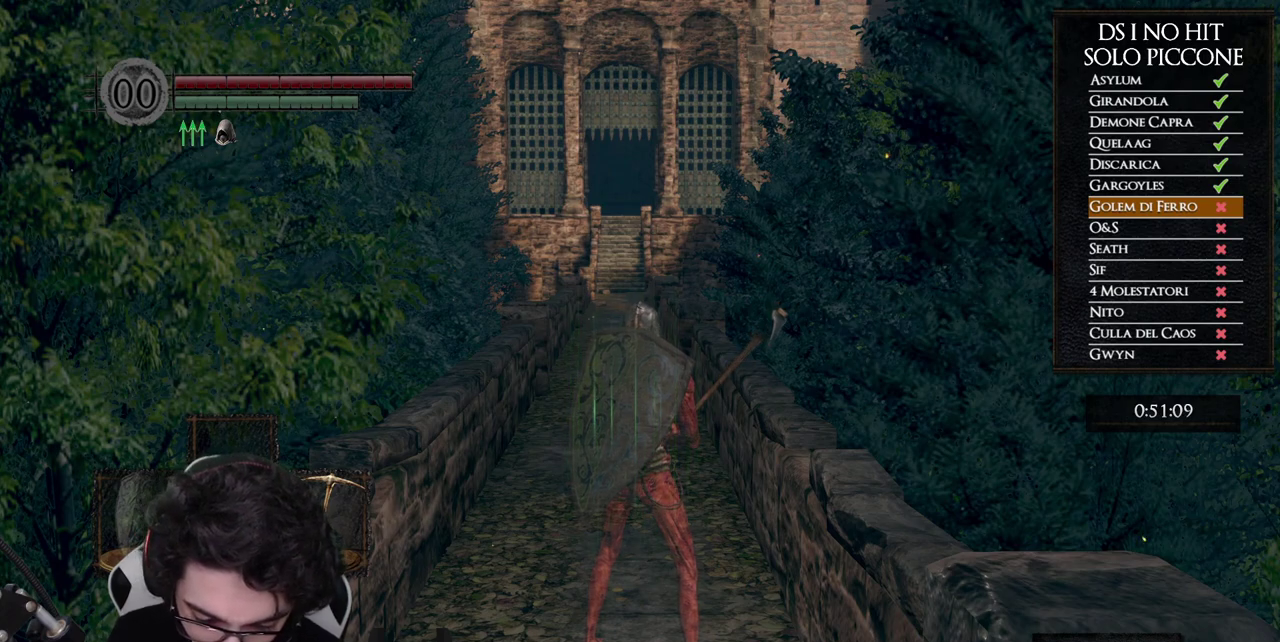
{"buttons": [], "left_stick": "center", "right_stick": "center", "events": []}
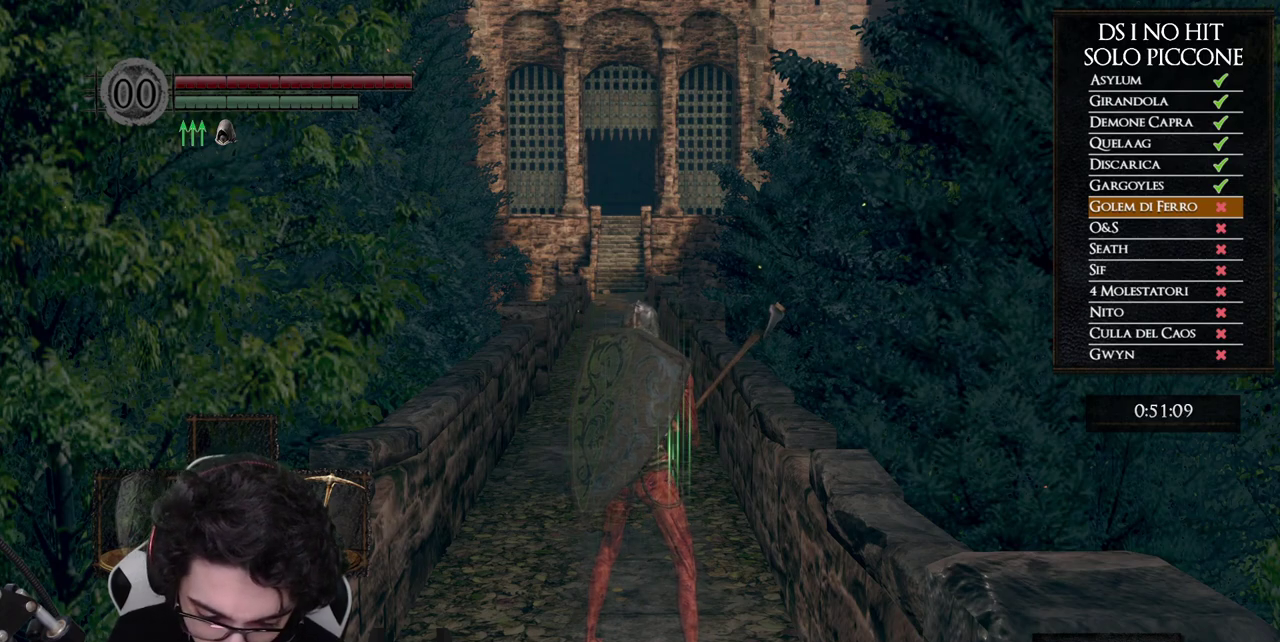
{"buttons": [], "left_stick": "up", "right_stick": "center", "events": [[383, "left_stick", "up"]]}
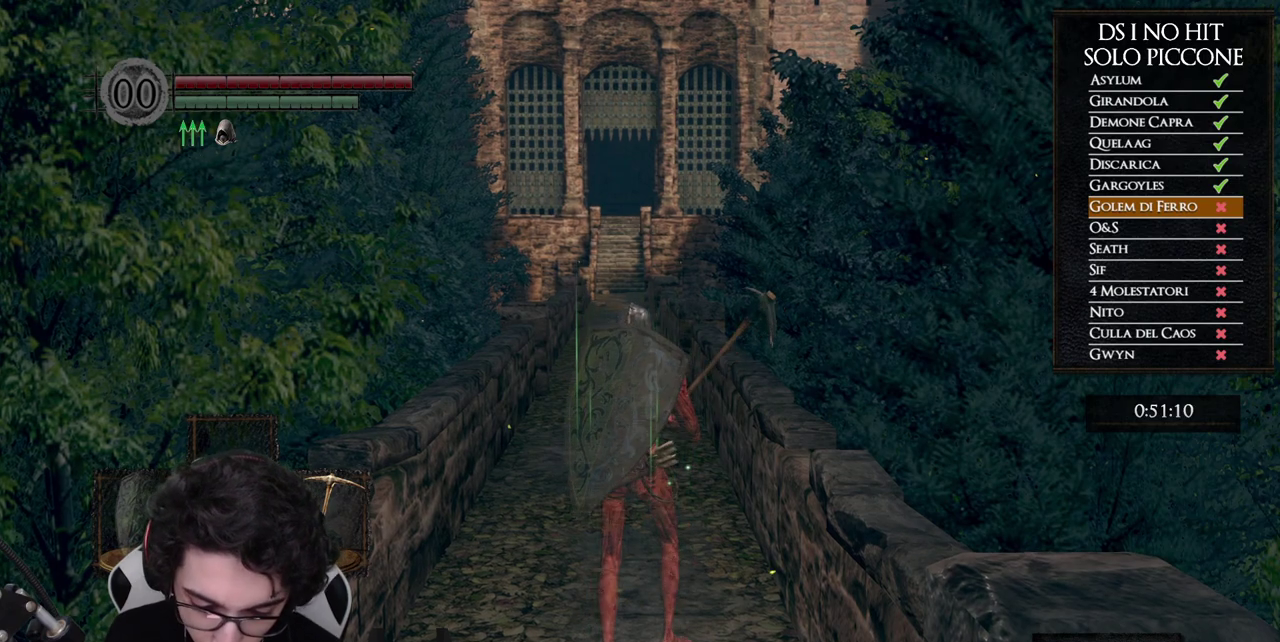
{"buttons": [], "left_stick": "center", "right_stick": "center", "events": [[367, "left_stick", "center"]]}
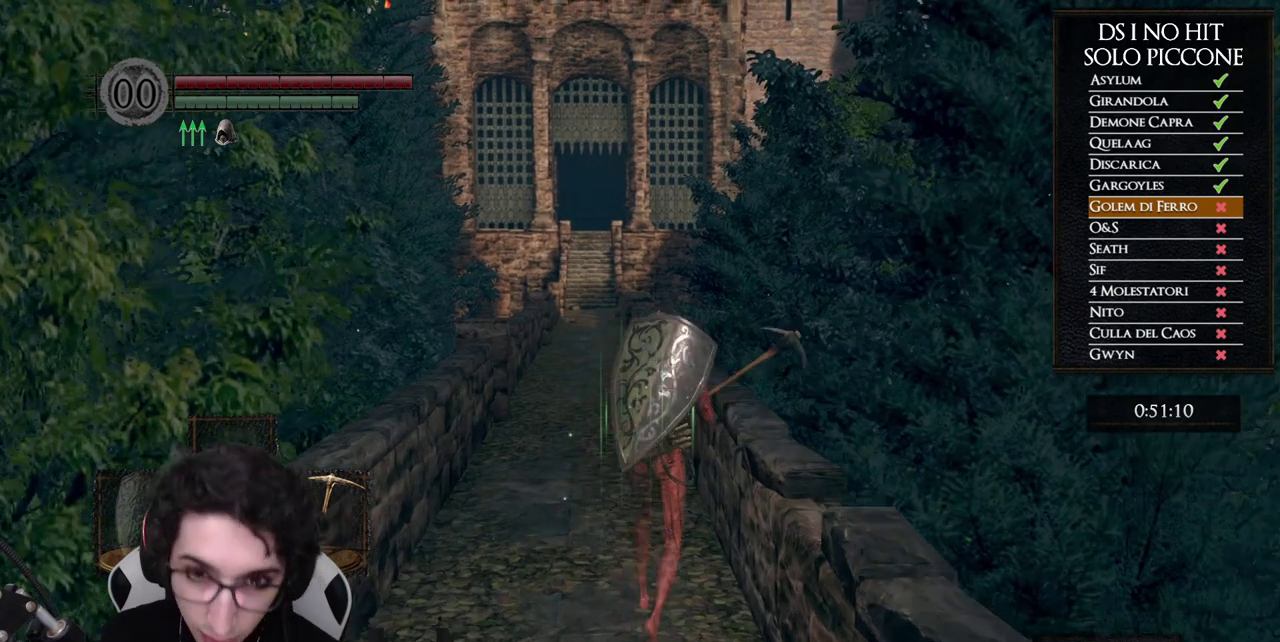
{"buttons": [], "left_stick": "center", "right_stick": "center", "events": []}
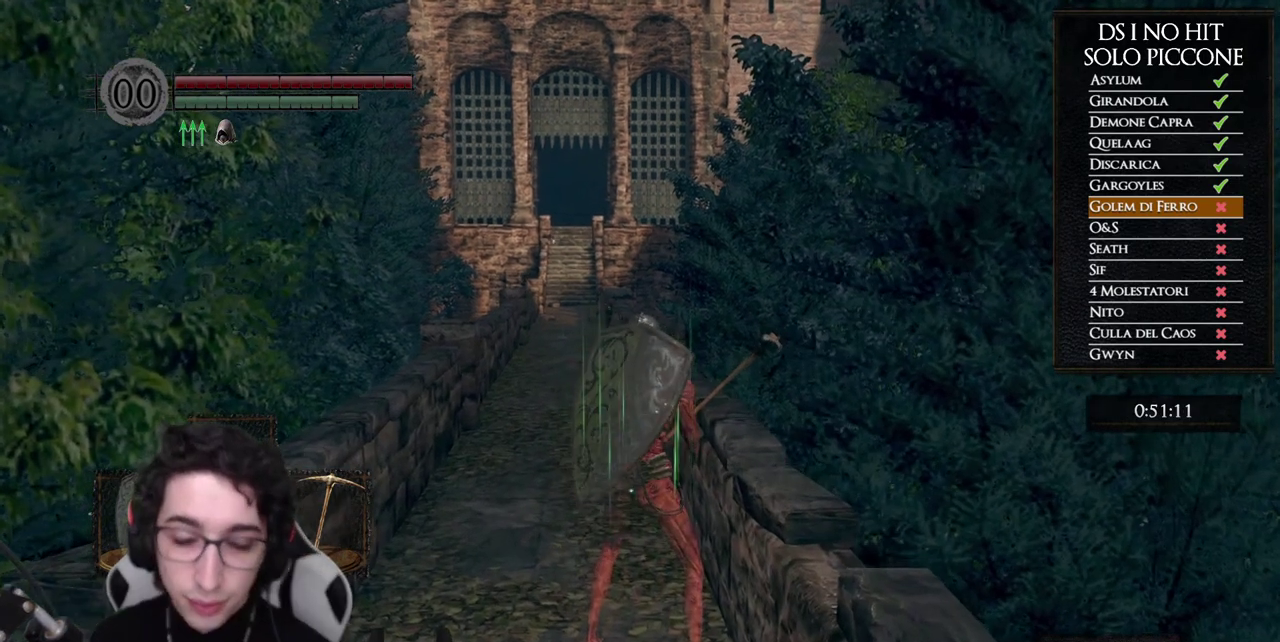
{"buttons": [], "left_stick": "center", "right_stick": "center", "events": []}
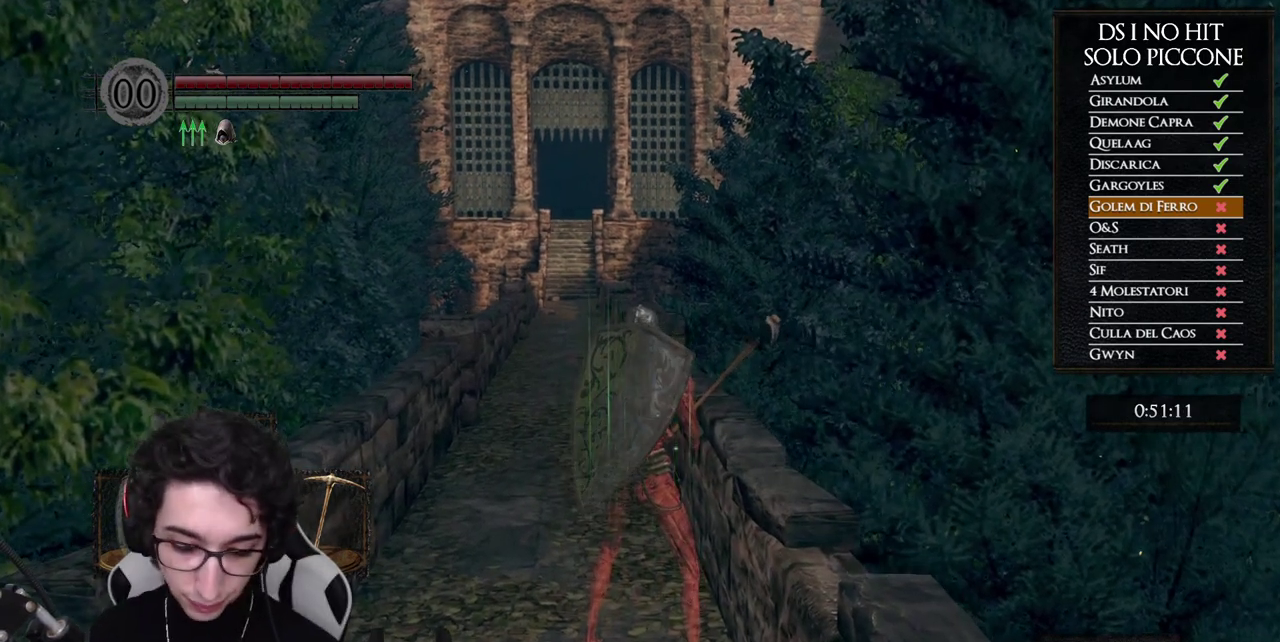
{"buttons": [], "left_stick": "up", "right_stick": "center", "events": [[467, "left_stick", "up"]]}
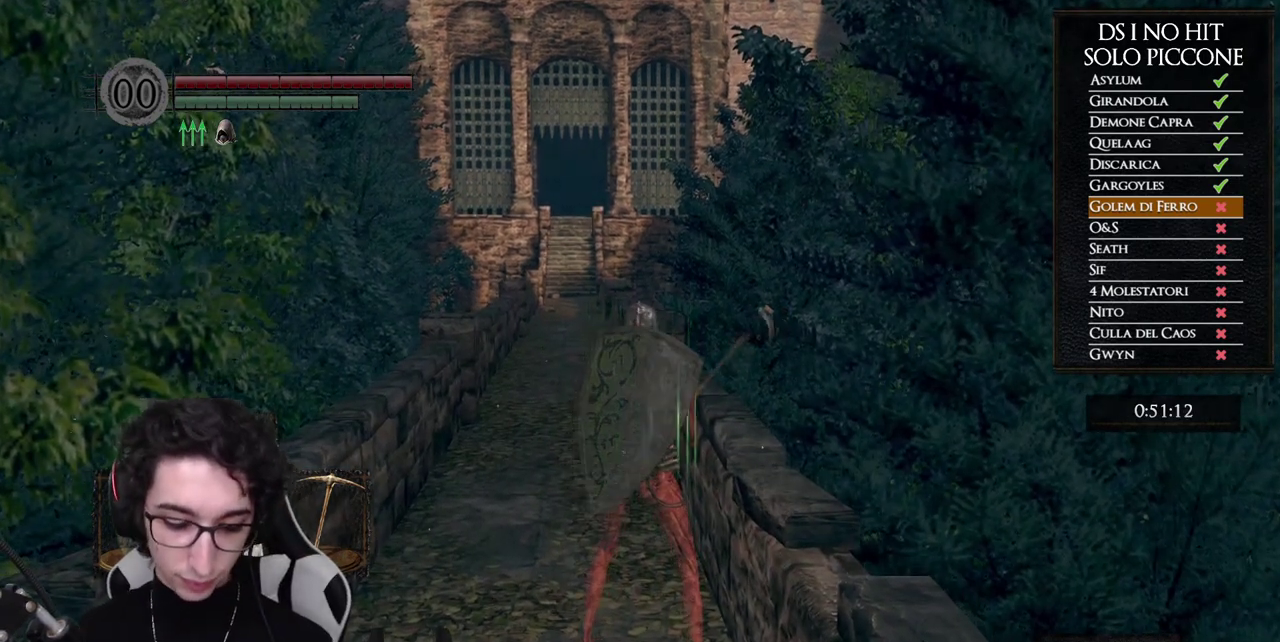
{"buttons": ["B"], "left_stick": "up", "right_stick": "center", "events": [[117, "right_stick", "up-left"], [183, "right_stick", "center"], [283, "B", "down"]]}
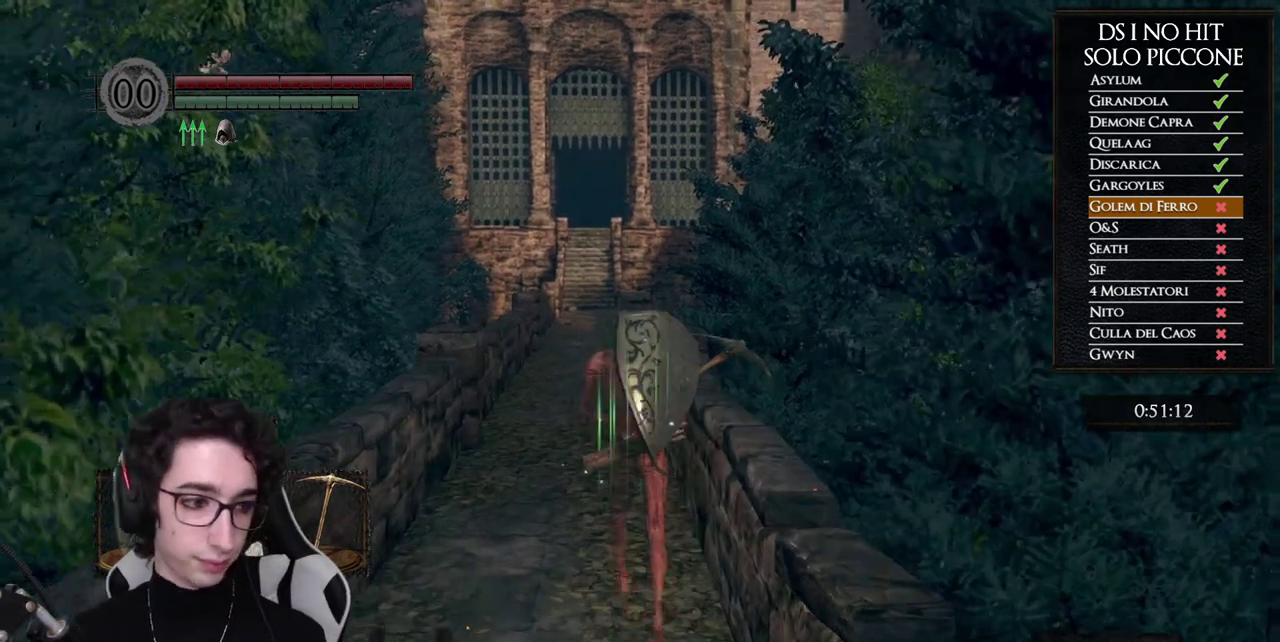
{"buttons": ["B"], "left_stick": "up", "right_stick": "center", "events": []}
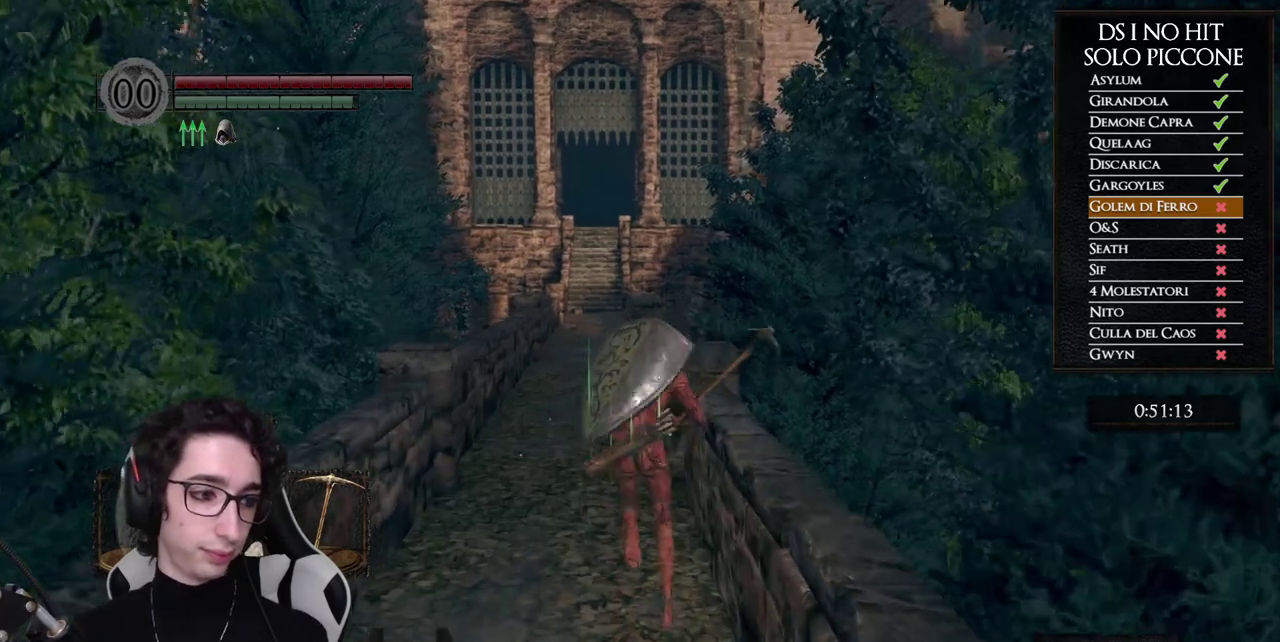
{"buttons": ["B"], "left_stick": "up", "right_stick": "center", "events": []}
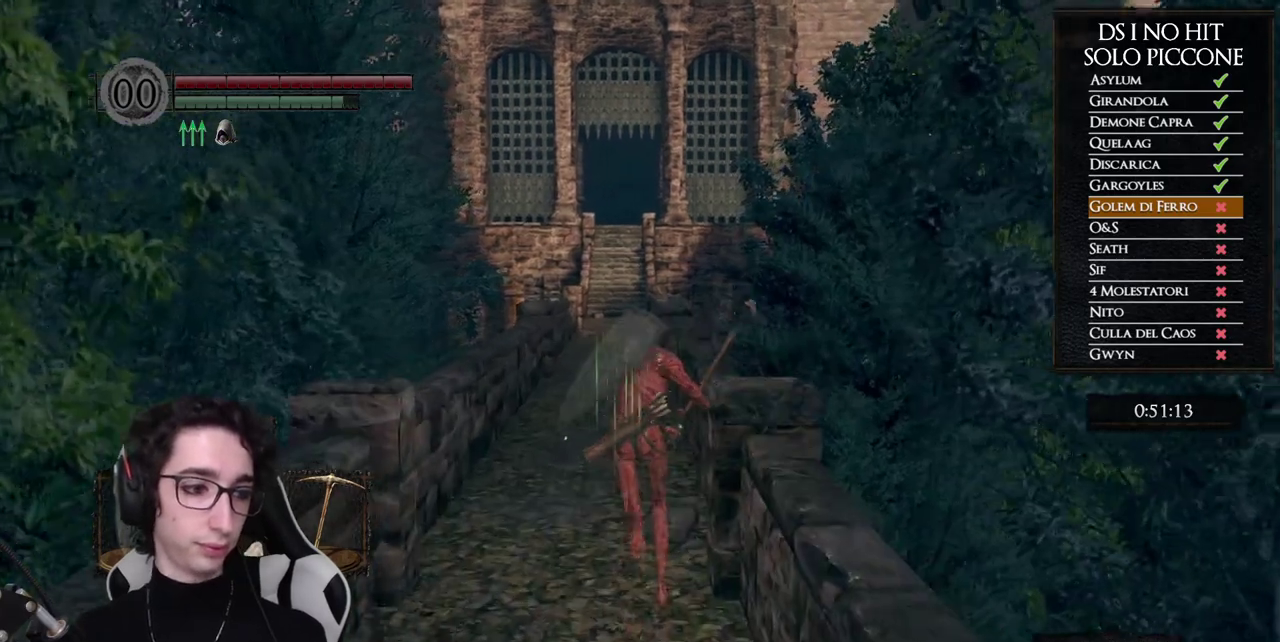
{"buttons": ["B"], "left_stick": "up", "right_stick": "center", "events": []}
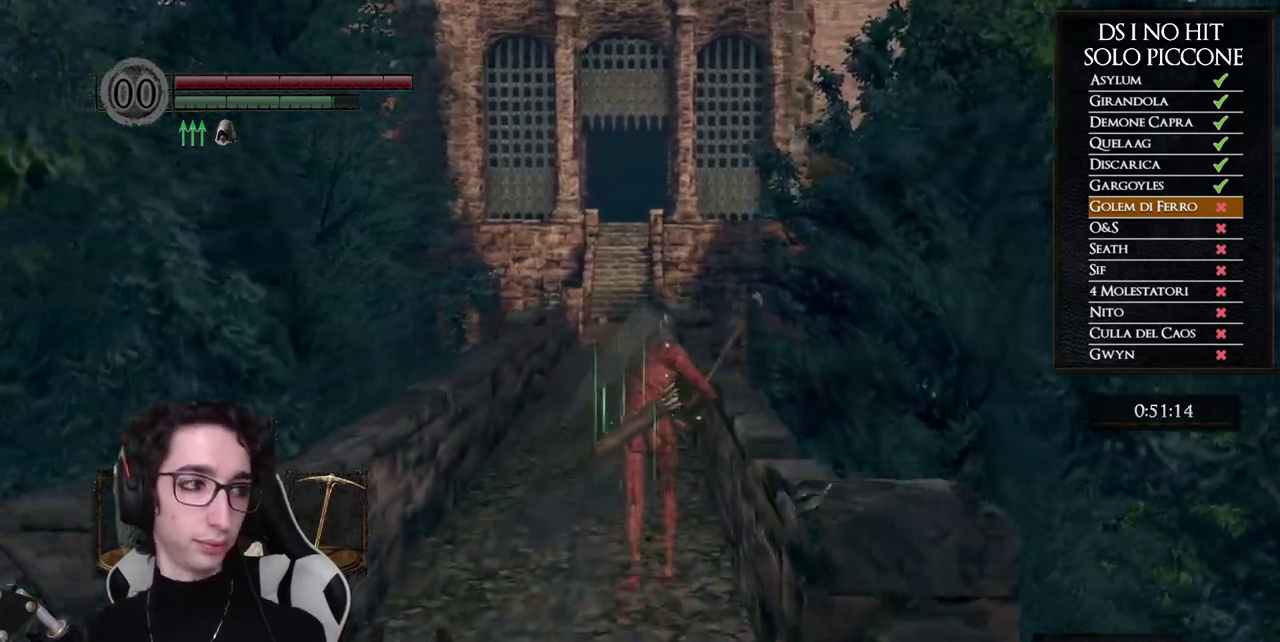
{"buttons": ["B"], "left_stick": "up", "right_stick": "center", "events": []}
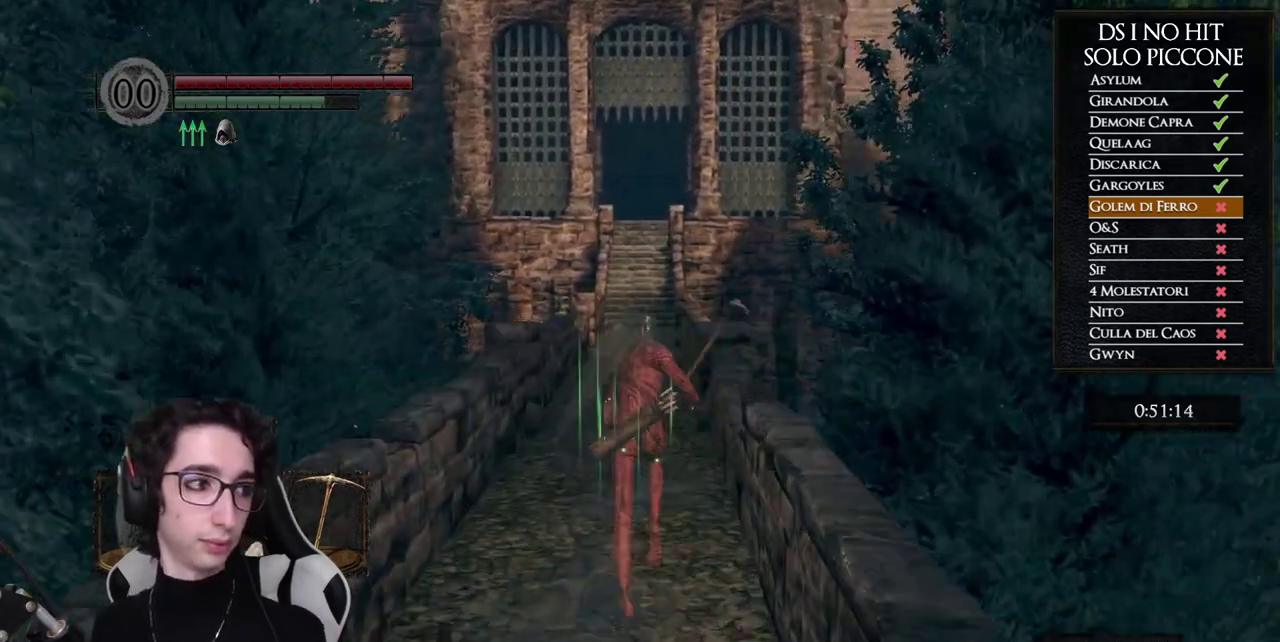
{"buttons": ["B"], "left_stick": "up", "right_stick": "center", "events": []}
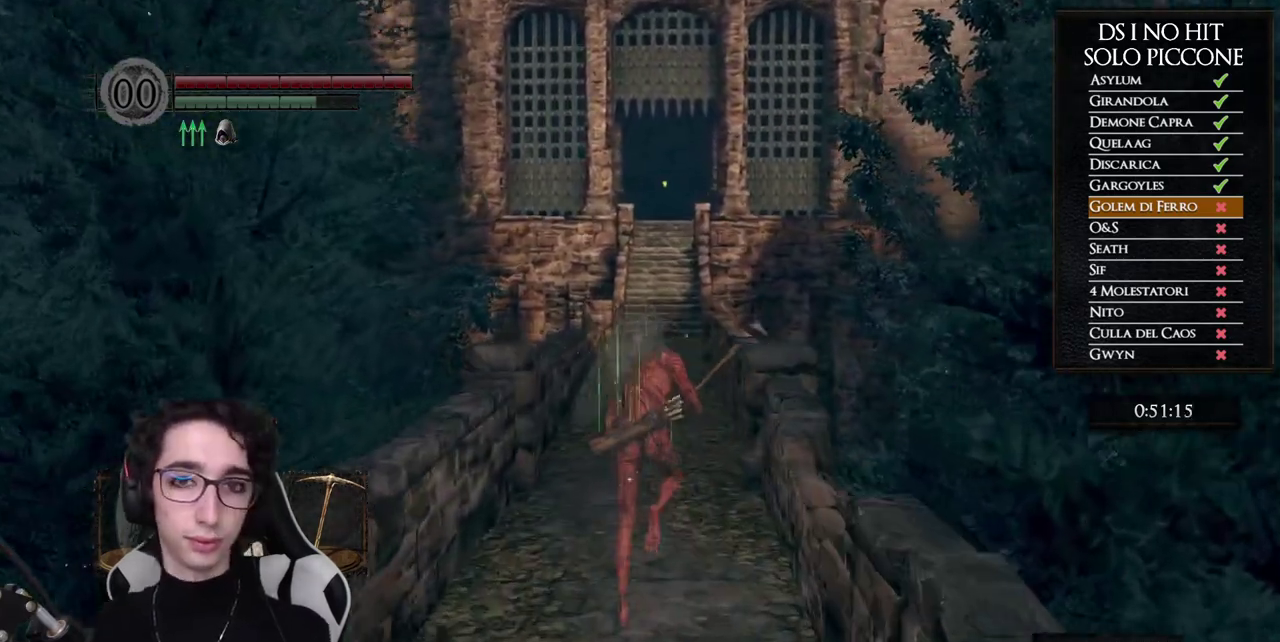
{"buttons": ["B"], "left_stick": "up", "right_stick": "center", "events": []}
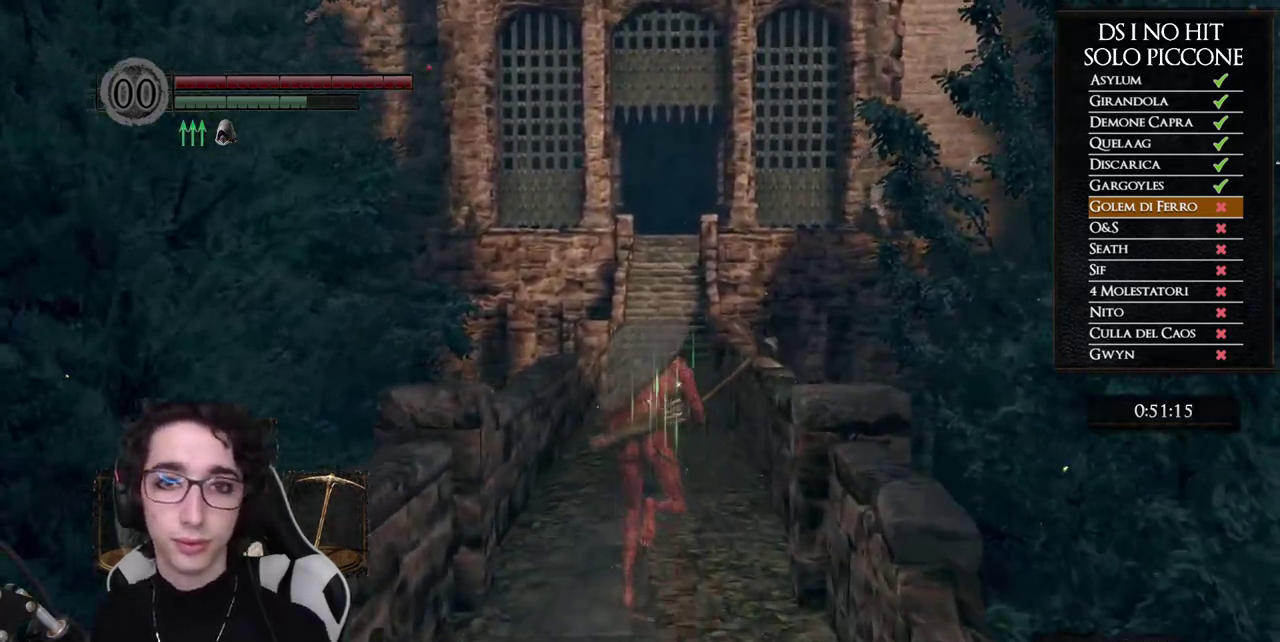
{"buttons": [], "left_stick": "up", "right_stick": "center", "events": [[467, "B", "up"]]}
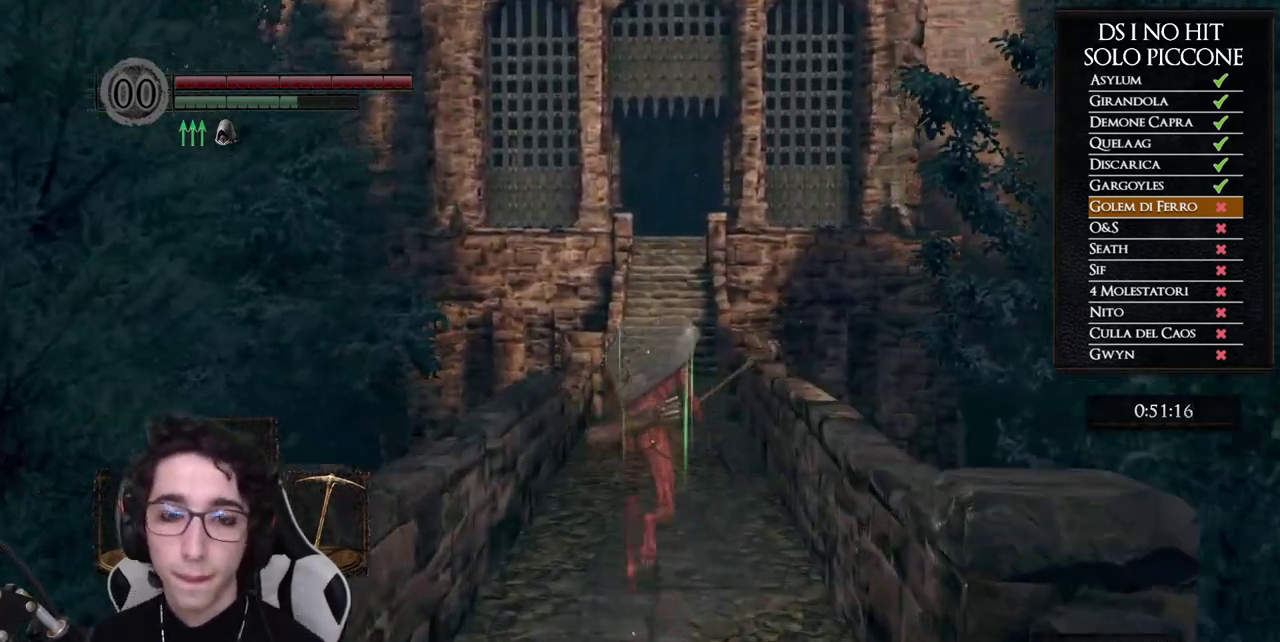
{"buttons": [], "left_stick": "down-left", "right_stick": "center", "events": [[167, "left_stick", "right"], [233, "left_stick", "down-right"], [300, "right_stick", "right"], [350, "right_stick", "center"], [367, "left_stick", "down"], [467, "left_stick", "down-left"]]}
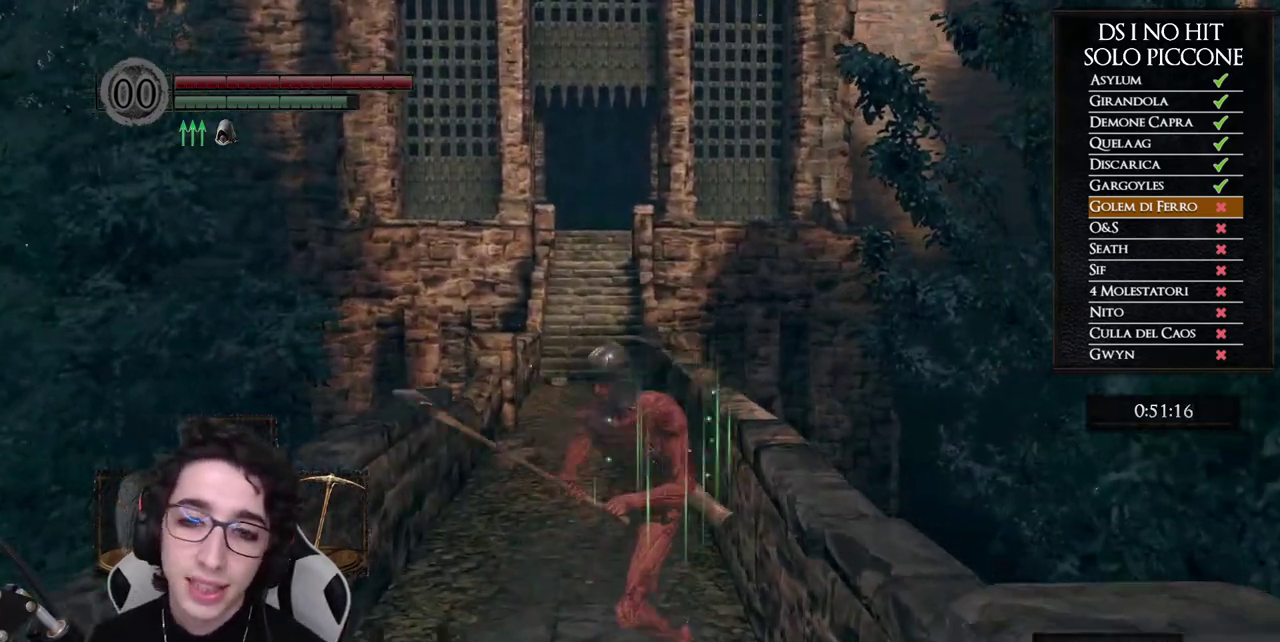
{"buttons": [], "left_stick": "center", "right_stick": "center", "events": [[17, "left_stick", "center"]]}
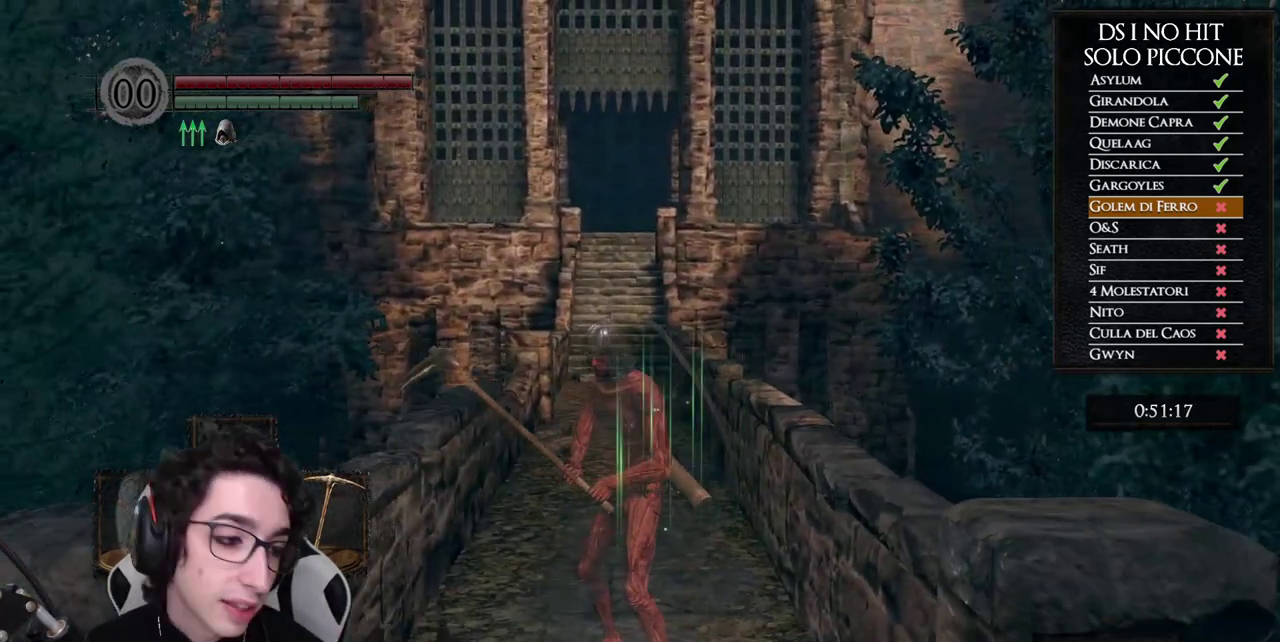
{"buttons": [], "left_stick": "center", "right_stick": "center", "events": []}
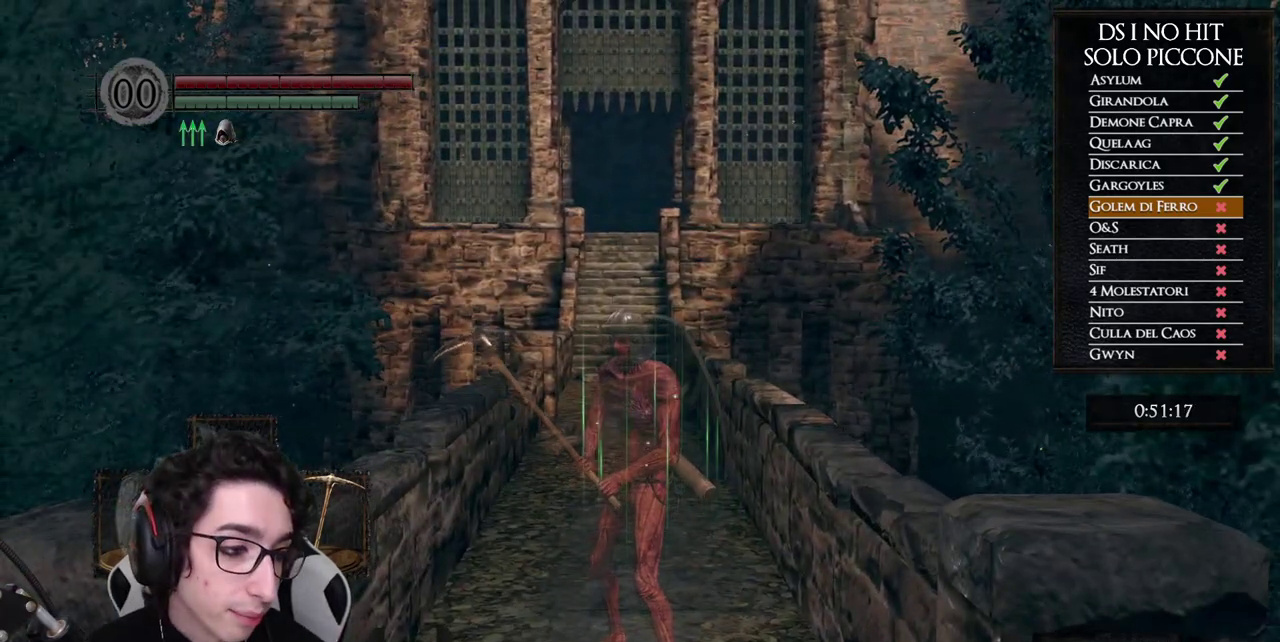
{"buttons": [], "left_stick": "center", "right_stick": "center", "events": []}
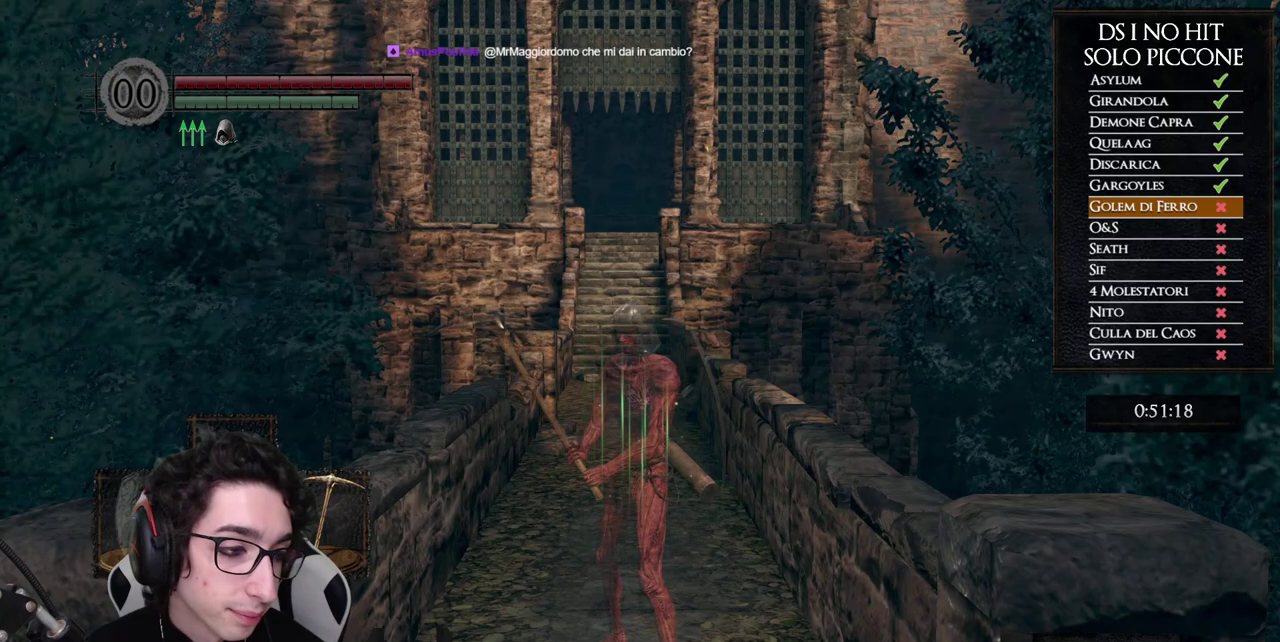
{"buttons": [], "left_stick": "center", "right_stick": "center", "events": []}
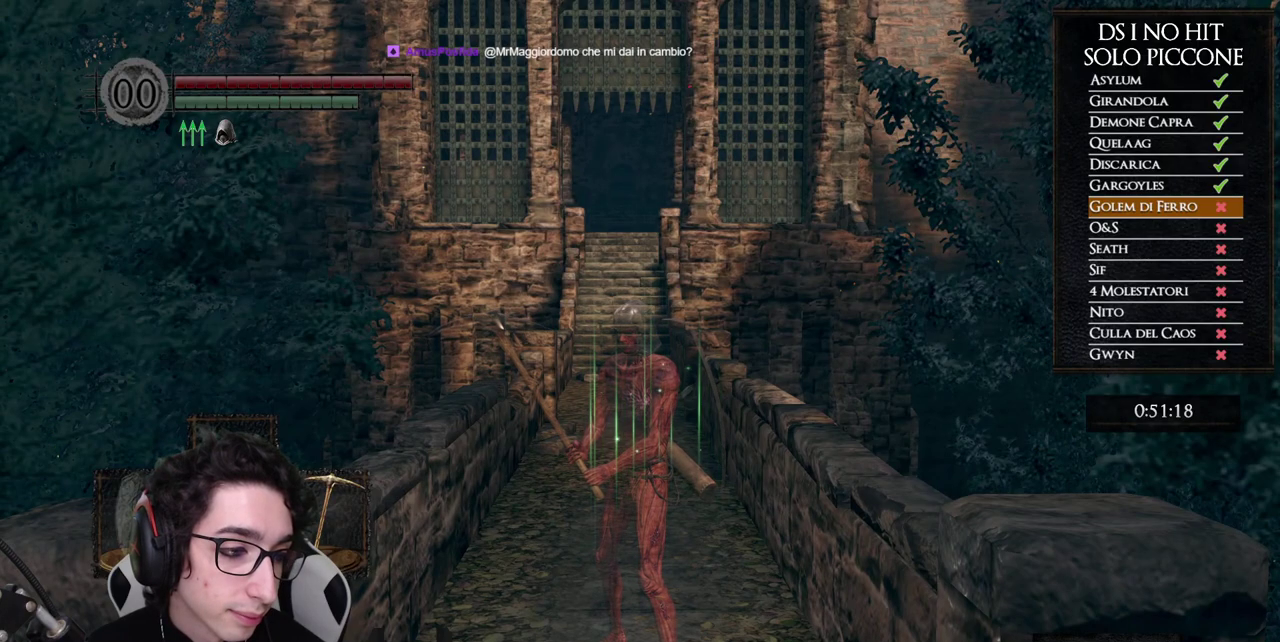
{"buttons": [], "left_stick": "center", "right_stick": "center", "events": []}
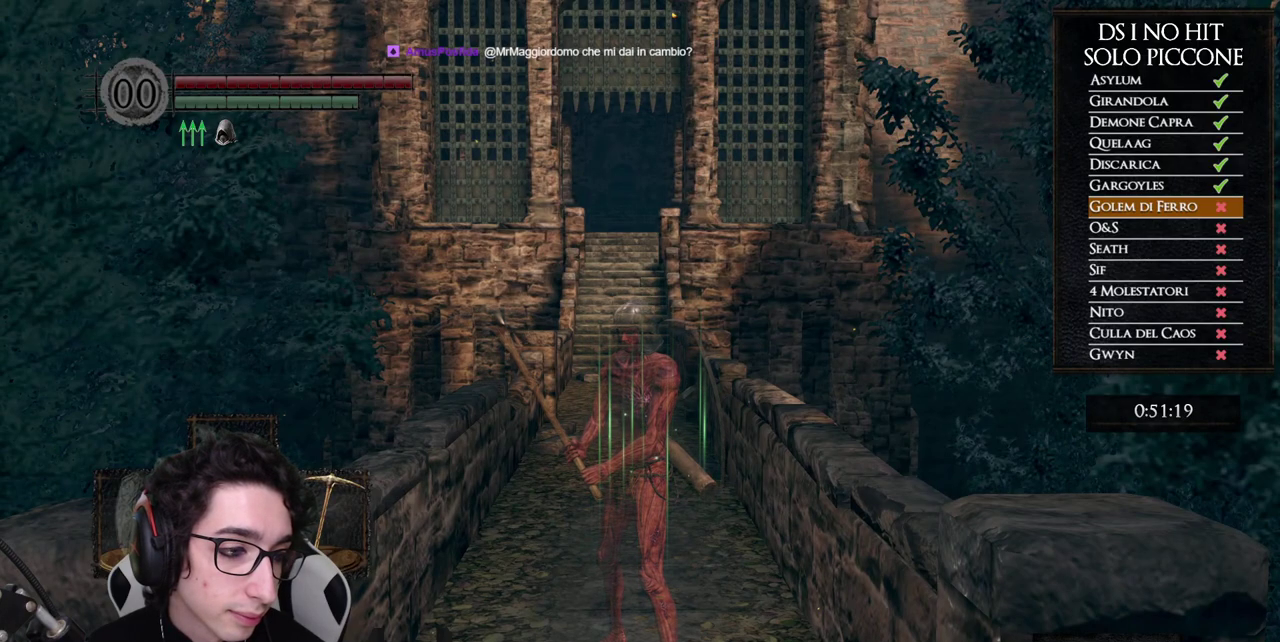
{"buttons": [], "left_stick": "center", "right_stick": "center", "events": []}
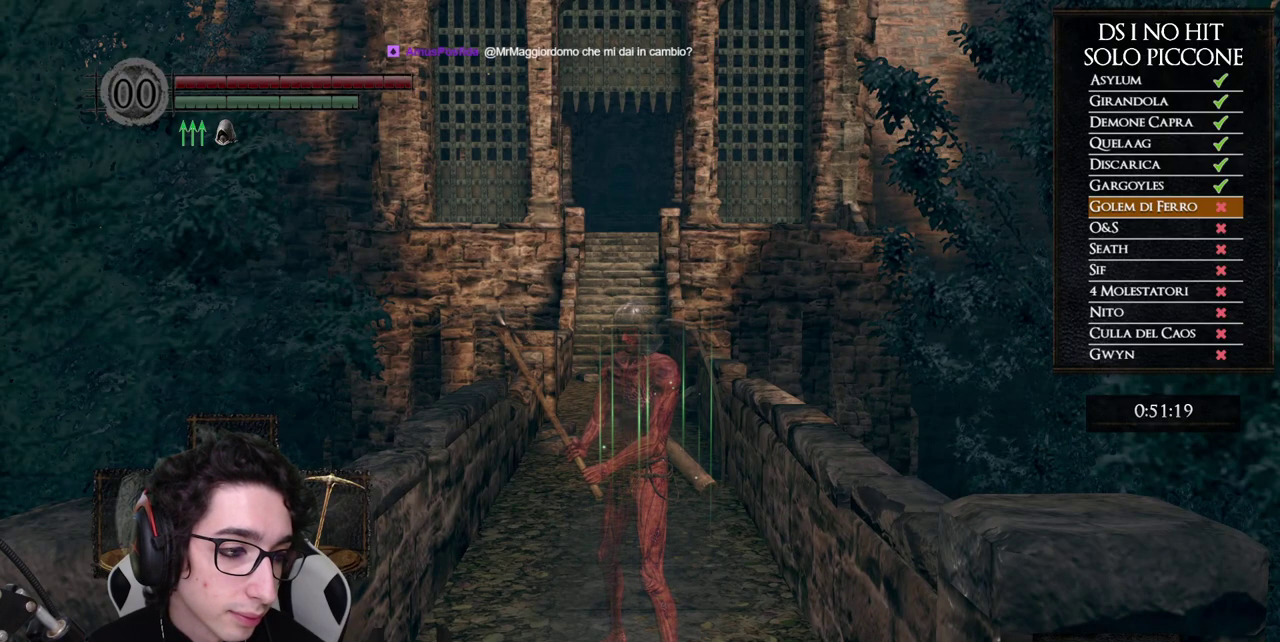
{"buttons": [], "left_stick": "center", "right_stick": "center", "events": []}
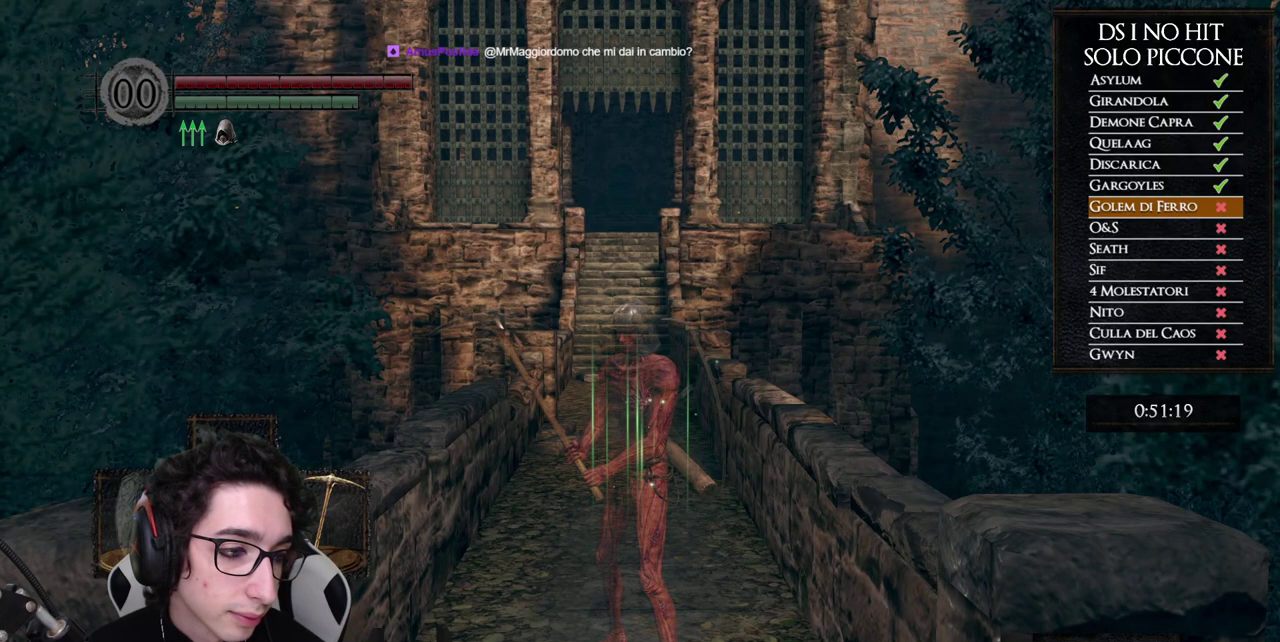
{"buttons": [], "left_stick": "center", "right_stick": "center", "events": []}